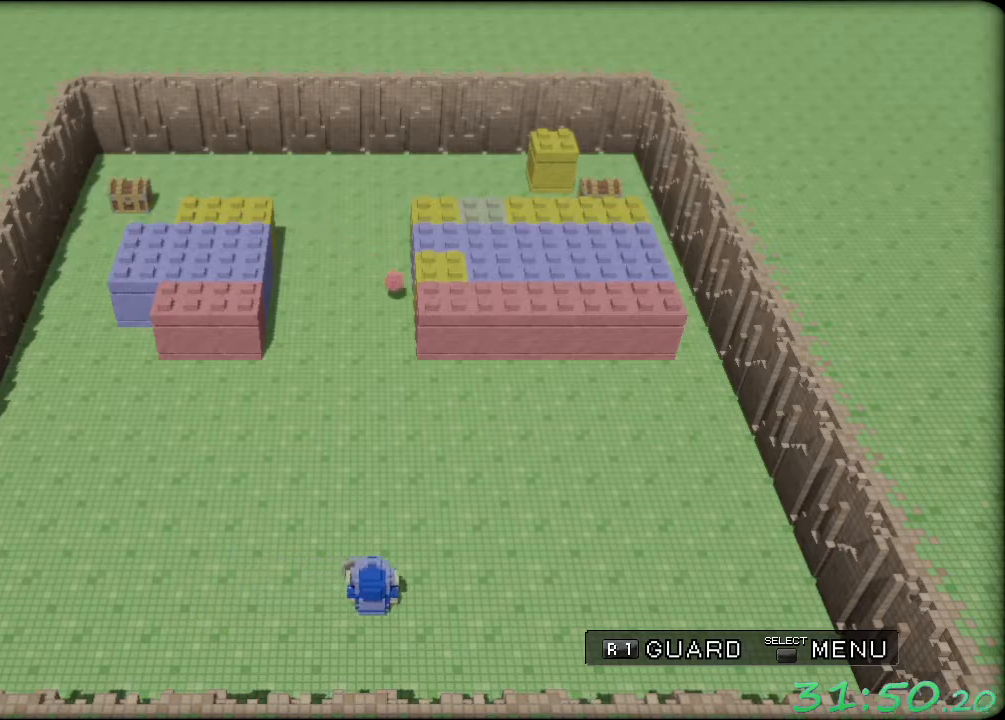
Gameplay with a controller (Xbox layout); each line is a JSON object with the inputs held at the frame after it. "events" lists button and stick changes between this image and that frame as [ms after this image, input, new state], when the widget could be followed in between. Not read: DPAD_DOWN DPAD_LEFT DPAD_RIGHT DPAD_UP L3 R3 right_stick.
{"buttons": ["R1"], "left_stick": "center", "events": [[450, "left_stick", "center"]]}
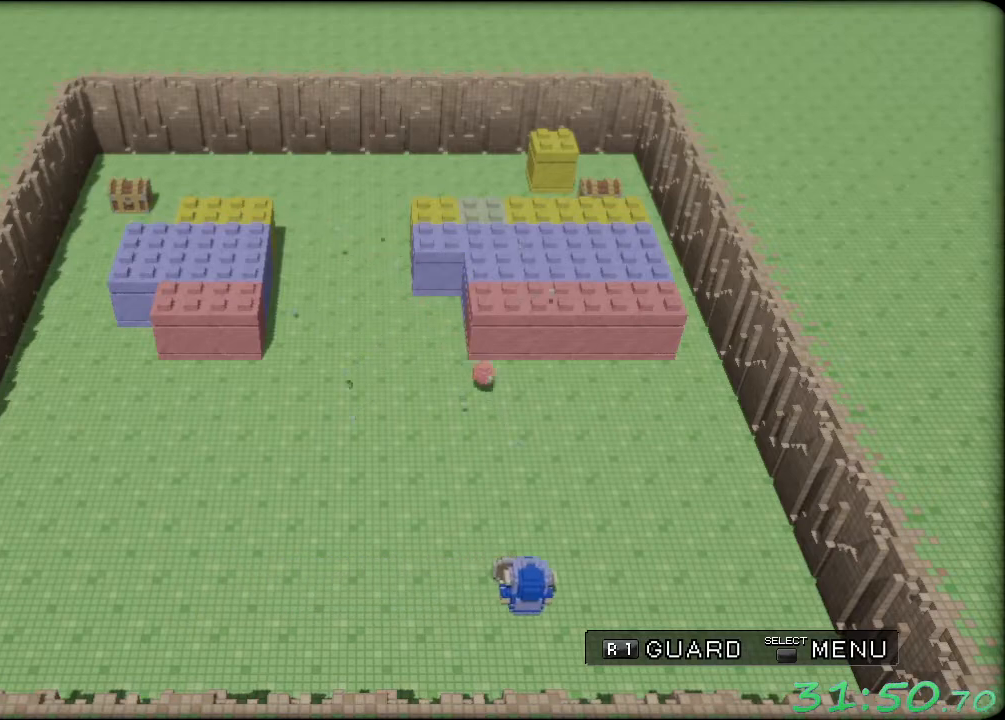
{"buttons": ["R1"], "left_stick": "center", "events": [[50, "left_stick", "right"], [467, "left_stick", "center"]]}
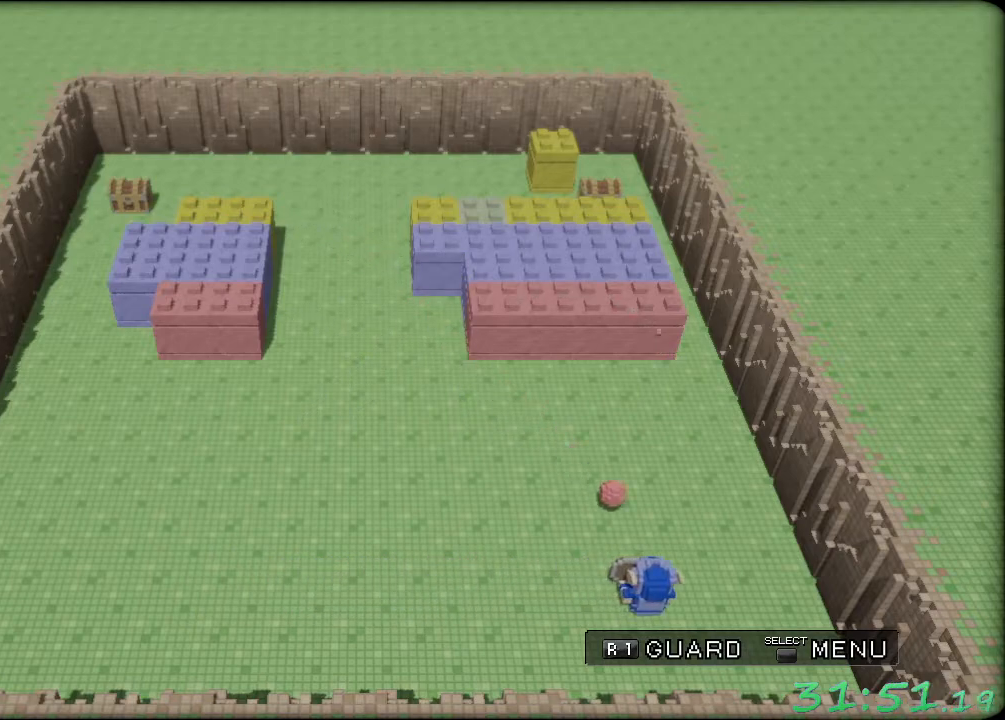
{"buttons": ["R1"], "left_stick": "left", "events": [[50, "left_stick", "right"], [183, "left_stick", "center"], [267, "left_stick", "left"]]}
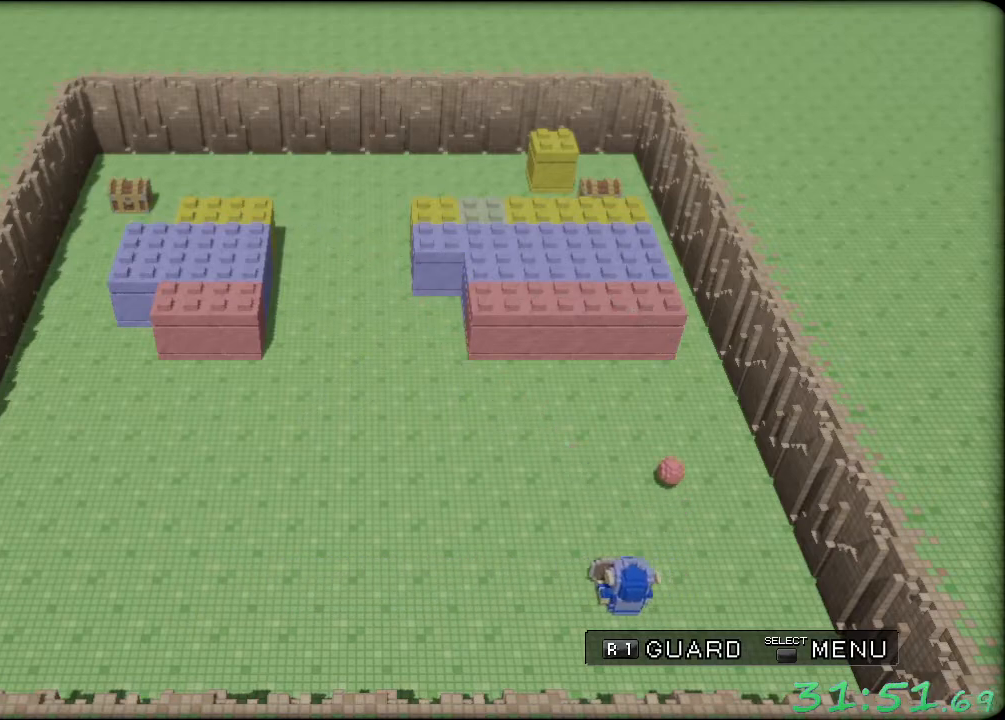
{"buttons": ["R1"], "left_stick": "center", "events": [[33, "left_stick", "center"]]}
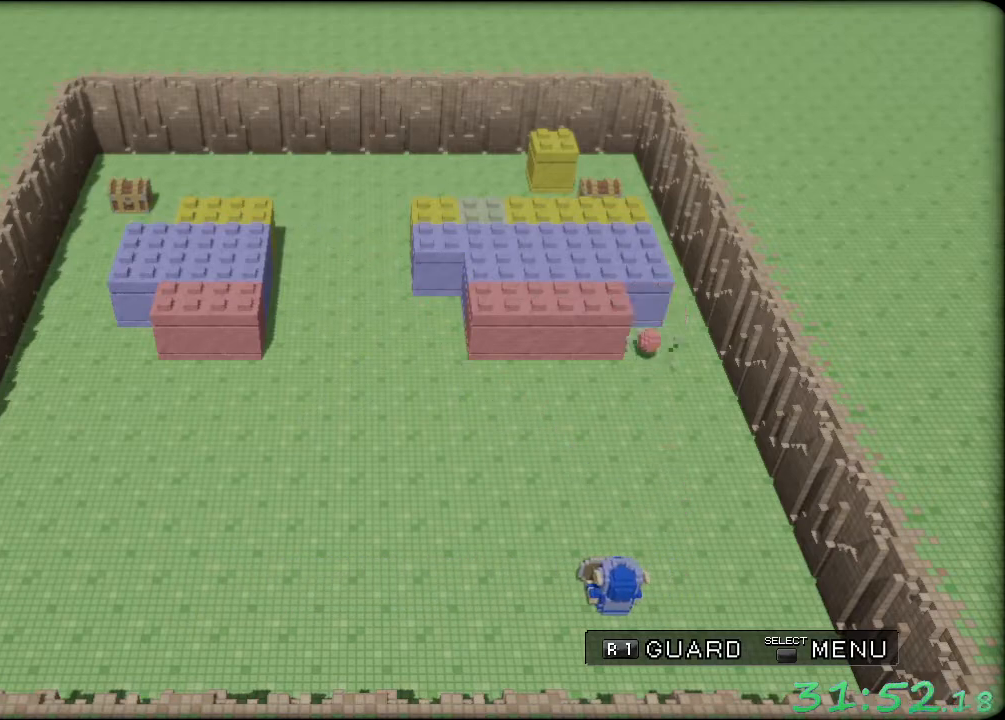
{"buttons": ["R1"], "left_stick": "center", "events": []}
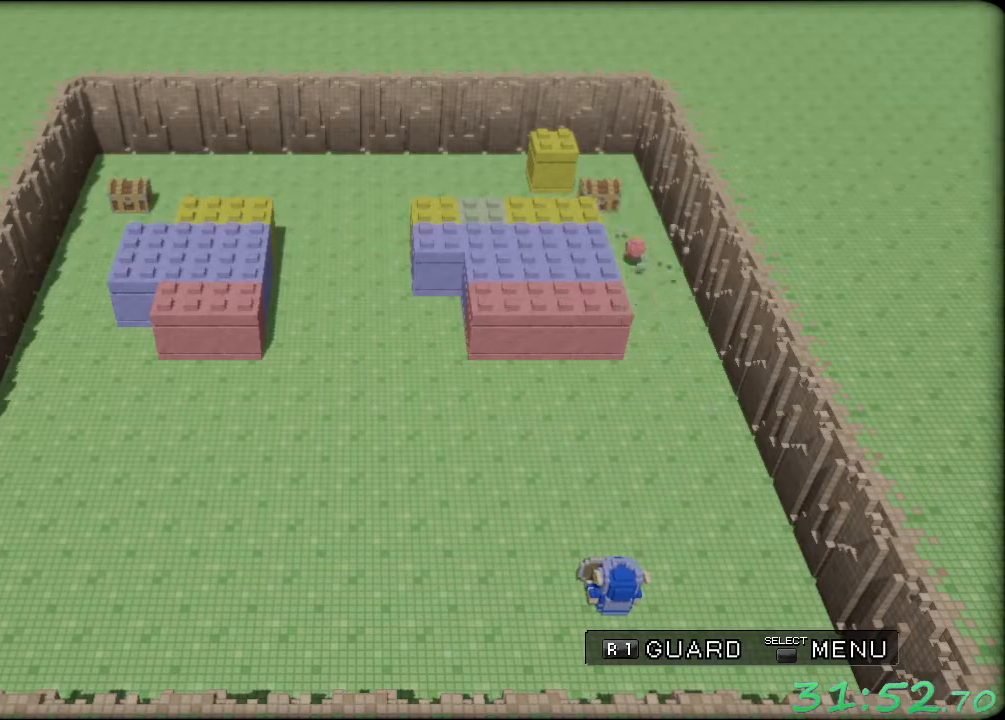
{"buttons": ["R1"], "left_stick": "center", "events": []}
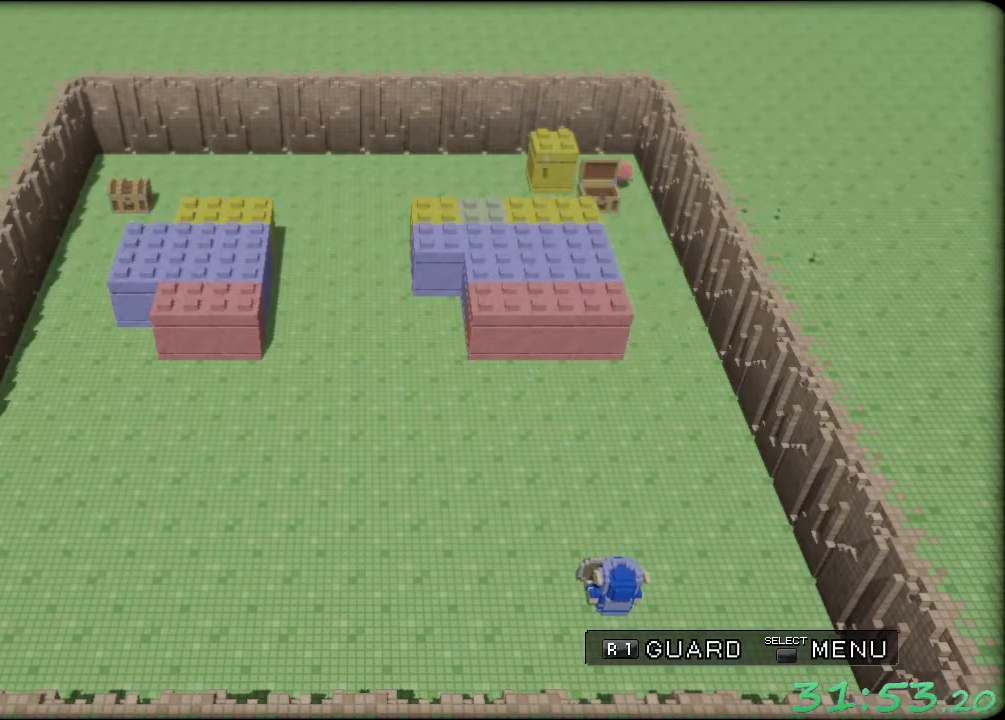
{"buttons": ["R1"], "left_stick": "right", "events": [[350, "left_stick", "right"]]}
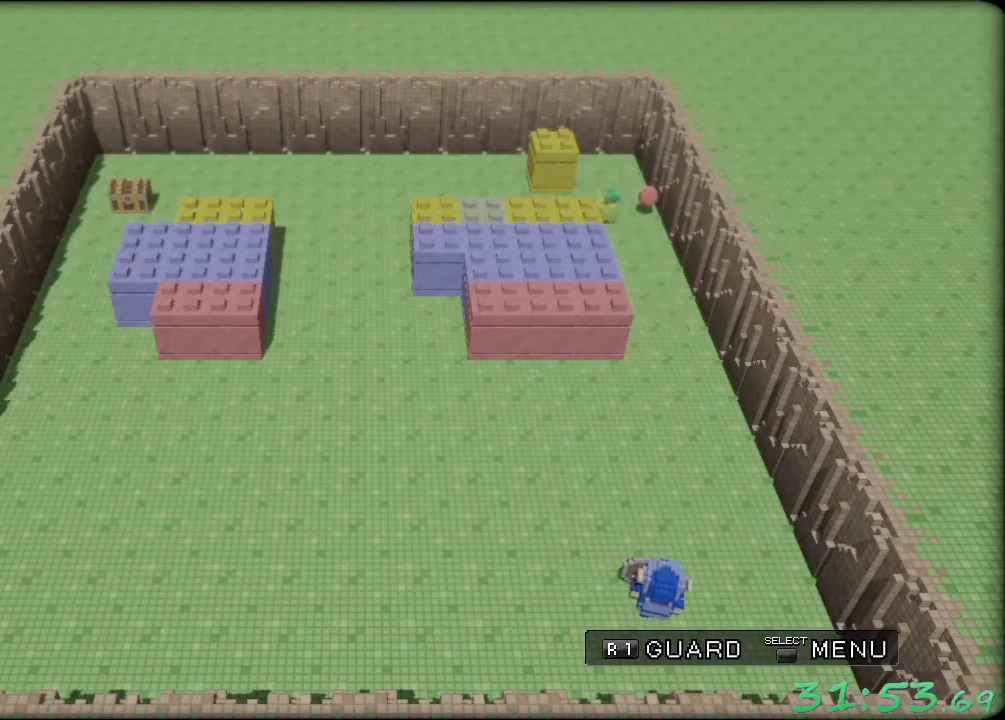
{"buttons": ["R1"], "left_stick": "center", "events": [[183, "left_stick", "center"]]}
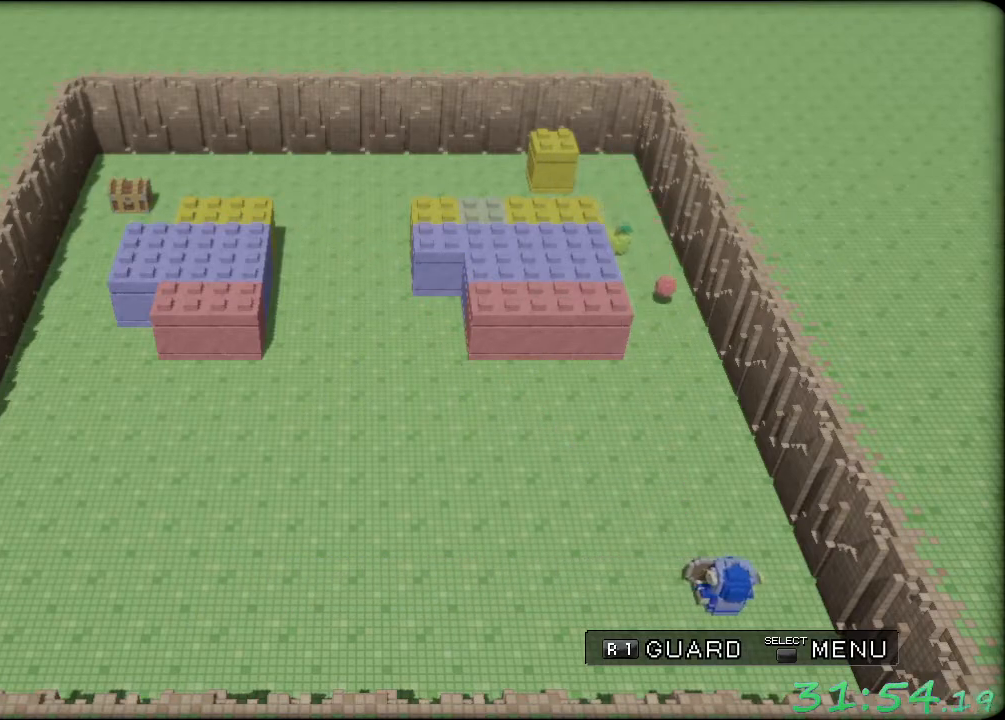
{"buttons": ["R1"], "left_stick": "center", "events": [[433, "left_stick", "right"], [500, "left_stick", "center"]]}
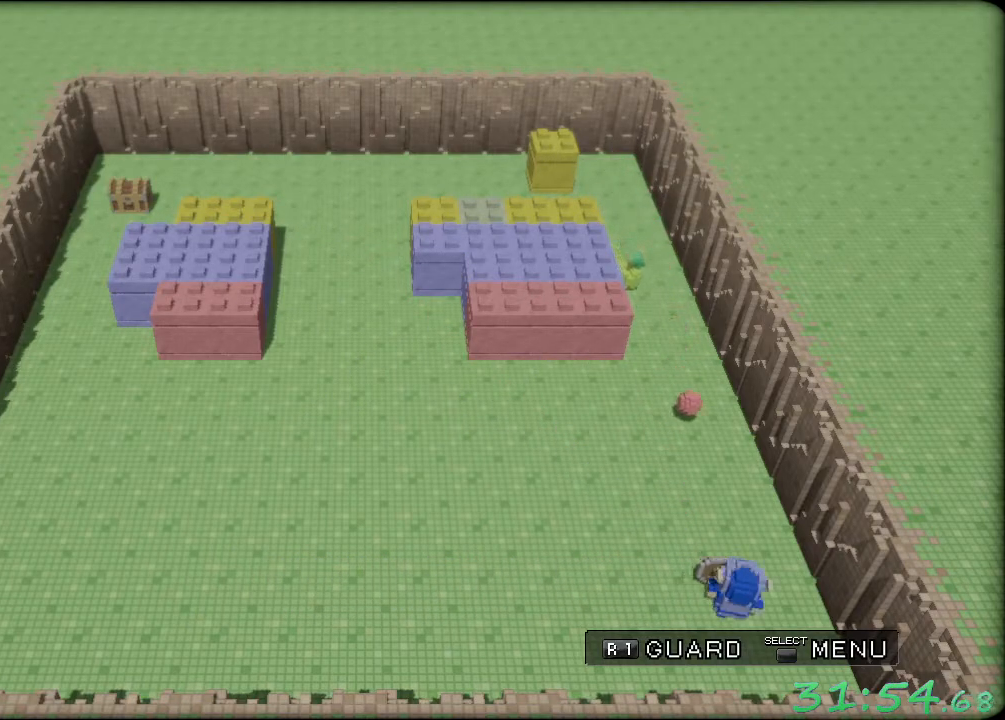
{"buttons": ["R1"], "left_stick": "center", "events": [[317, "left_stick", "right"], [383, "left_stick", "center"]]}
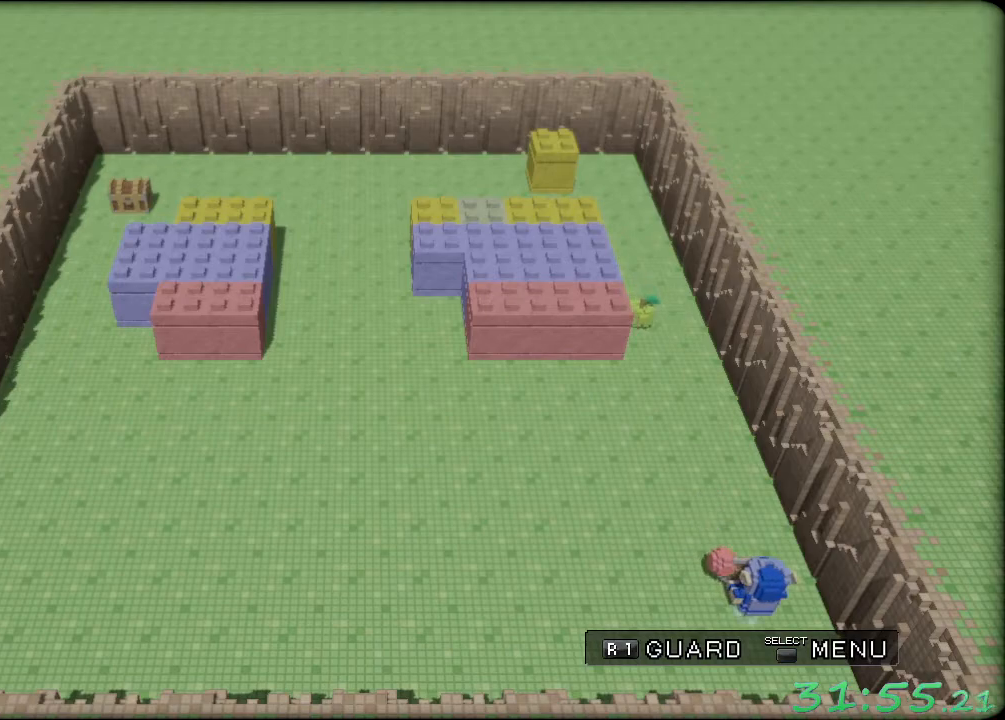
{"buttons": ["R1"], "left_stick": "center", "events": [[217, "left_stick", "left"], [333, "left_stick", "center"]]}
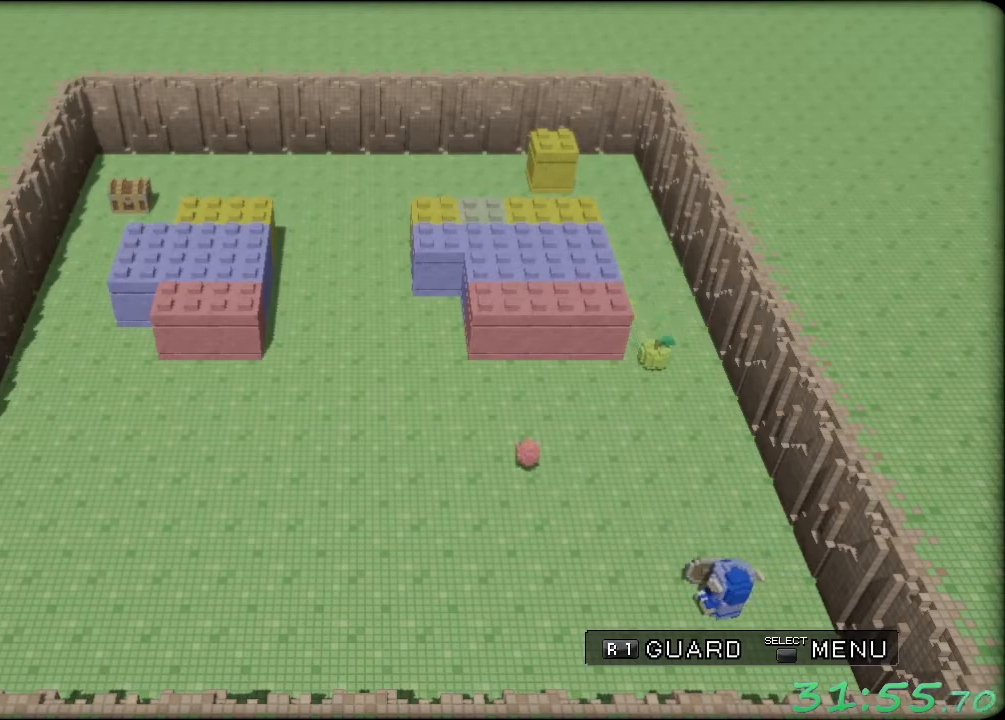
{"buttons": ["R1"], "left_stick": "center", "events": []}
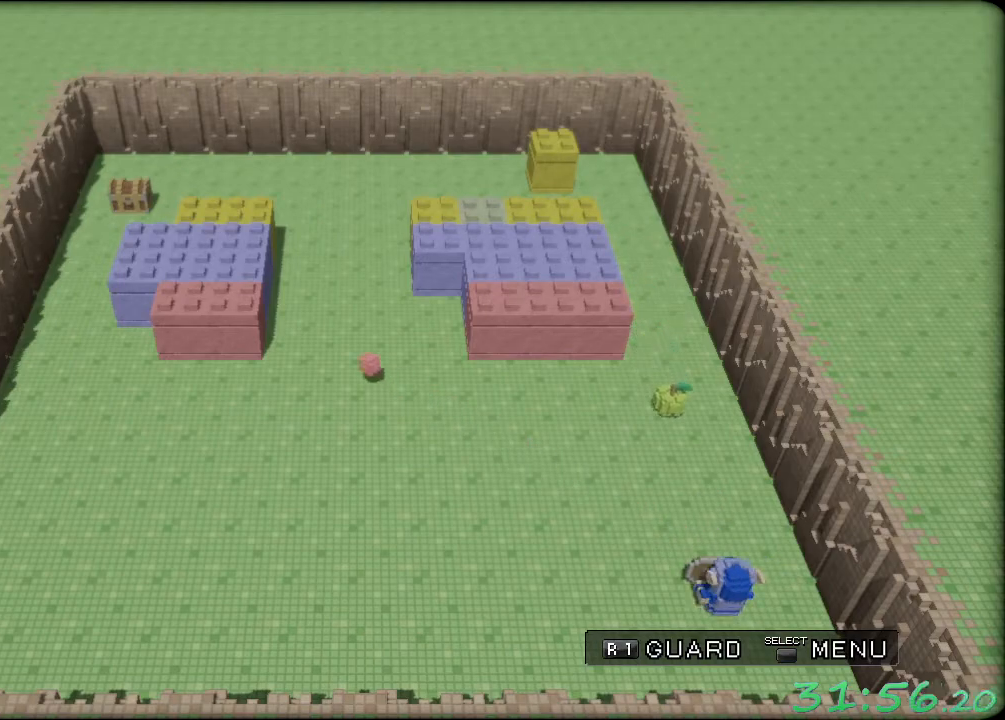
{"buttons": ["R1"], "left_stick": "center", "events": []}
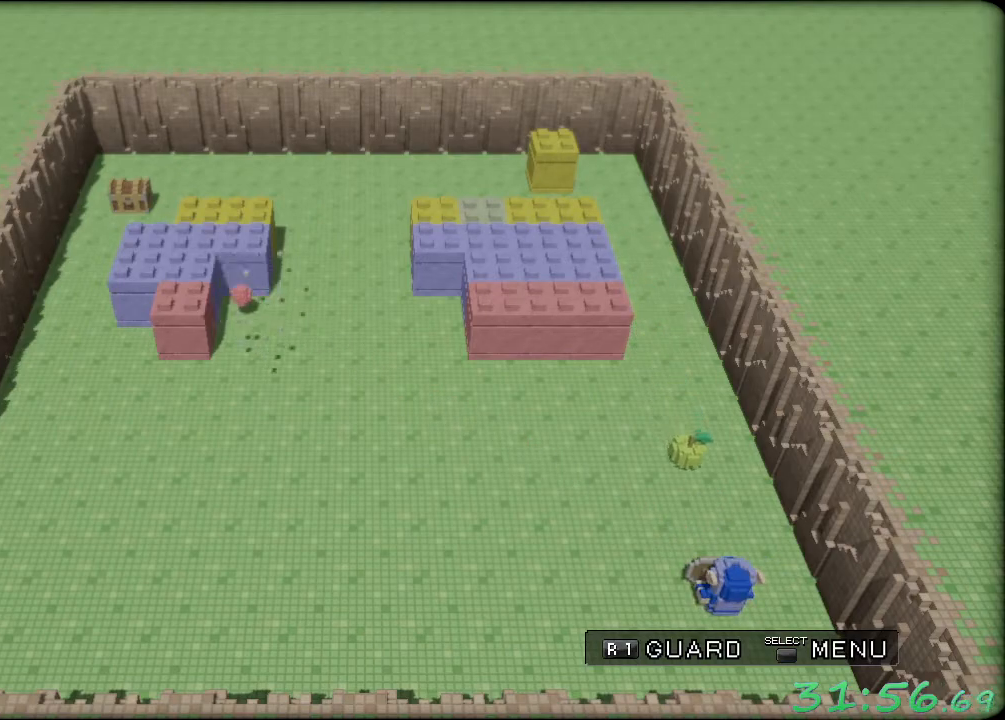
{"buttons": ["R1"], "left_stick": "center", "events": []}
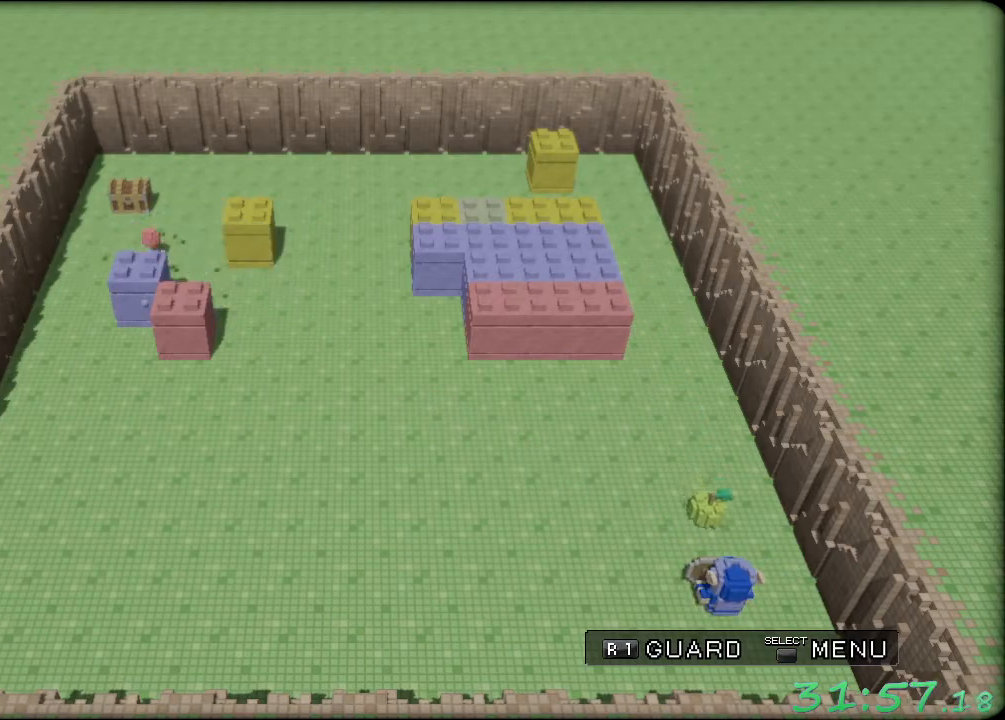
{"buttons": ["R1"], "left_stick": "center", "events": []}
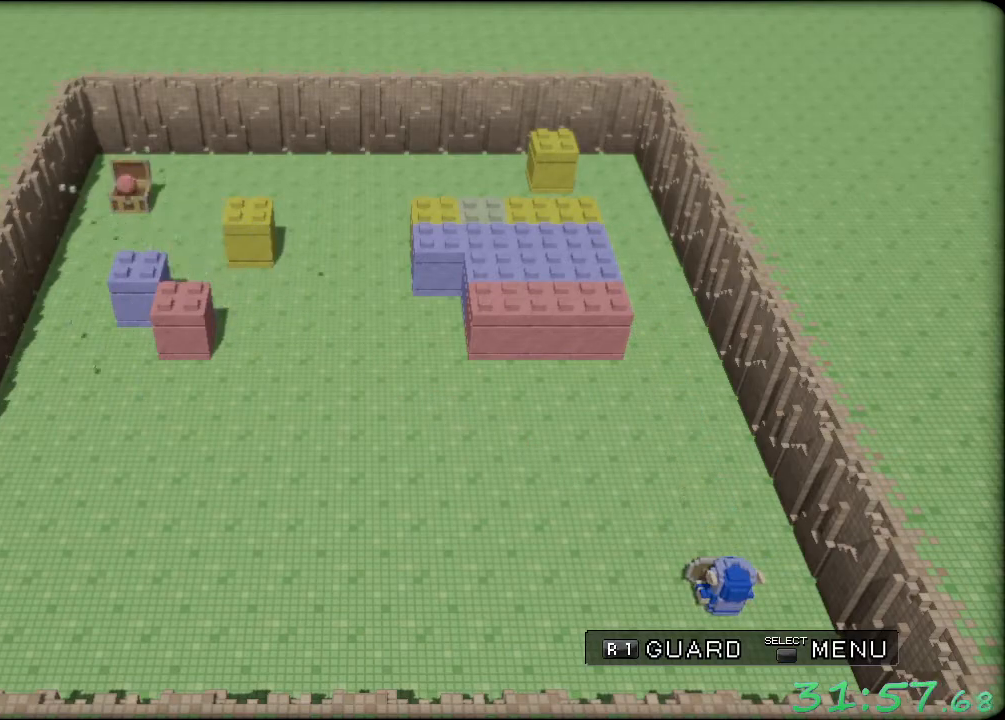
{"buttons": ["R1"], "left_stick": "left", "events": [[200, "left_stick", "left"]]}
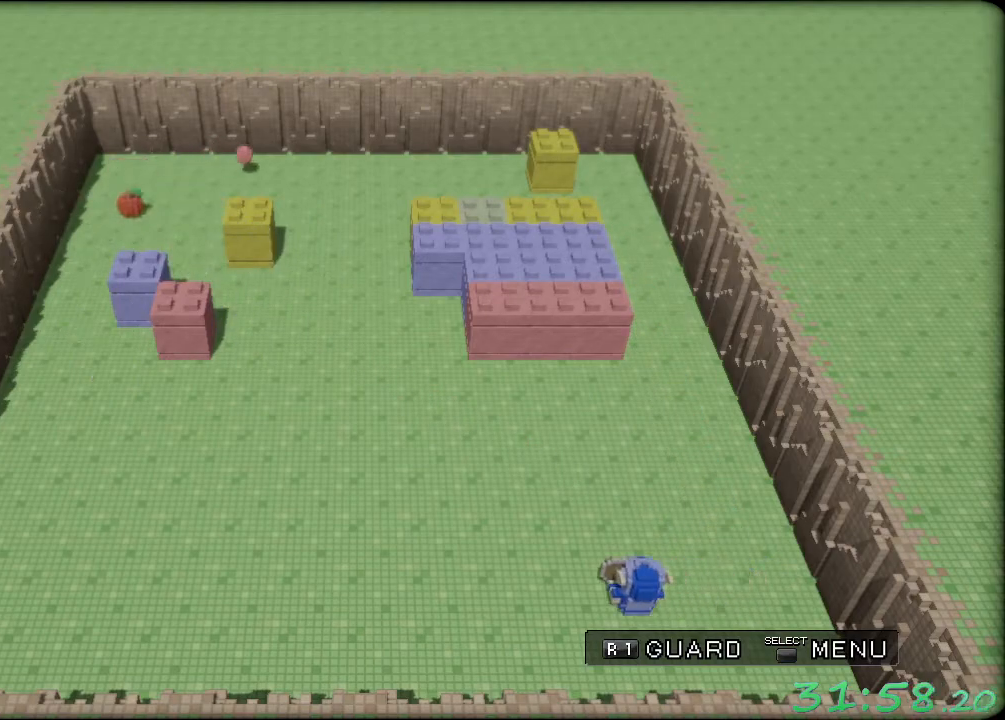
{"buttons": ["R1"], "left_stick": "left", "events": [[17, "left_stick", "center"], [133, "left_stick", "left"]]}
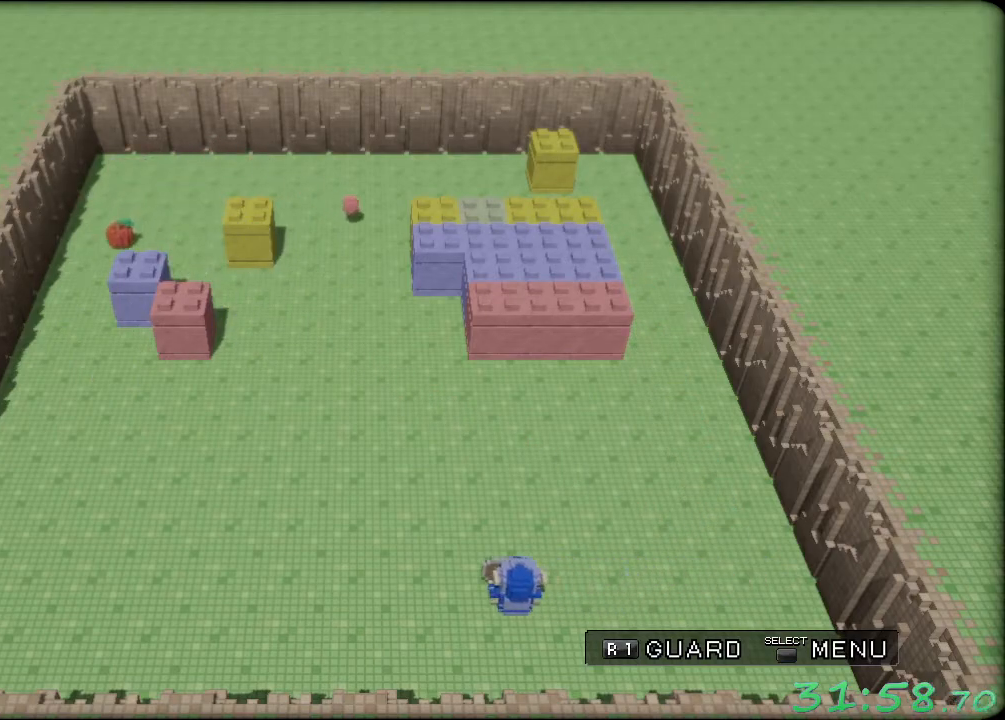
{"buttons": ["R1"], "left_stick": "right", "events": [[83, "left_stick", "center"], [217, "left_stick", "right"]]}
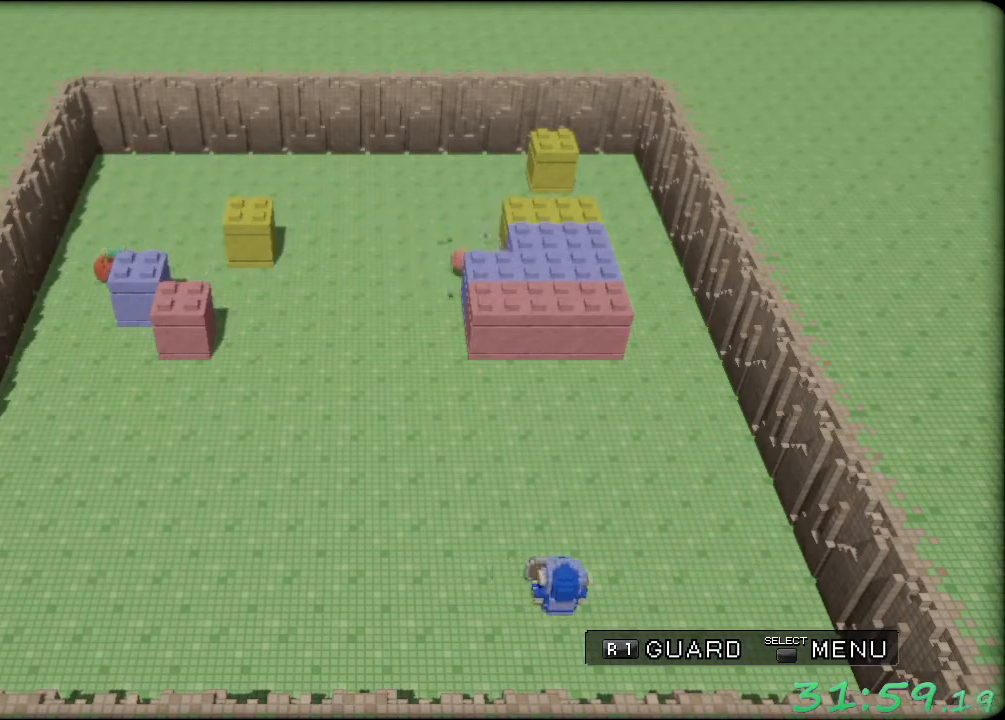
{"buttons": ["R1"], "left_stick": "center", "events": [[50, "left_stick", "center"]]}
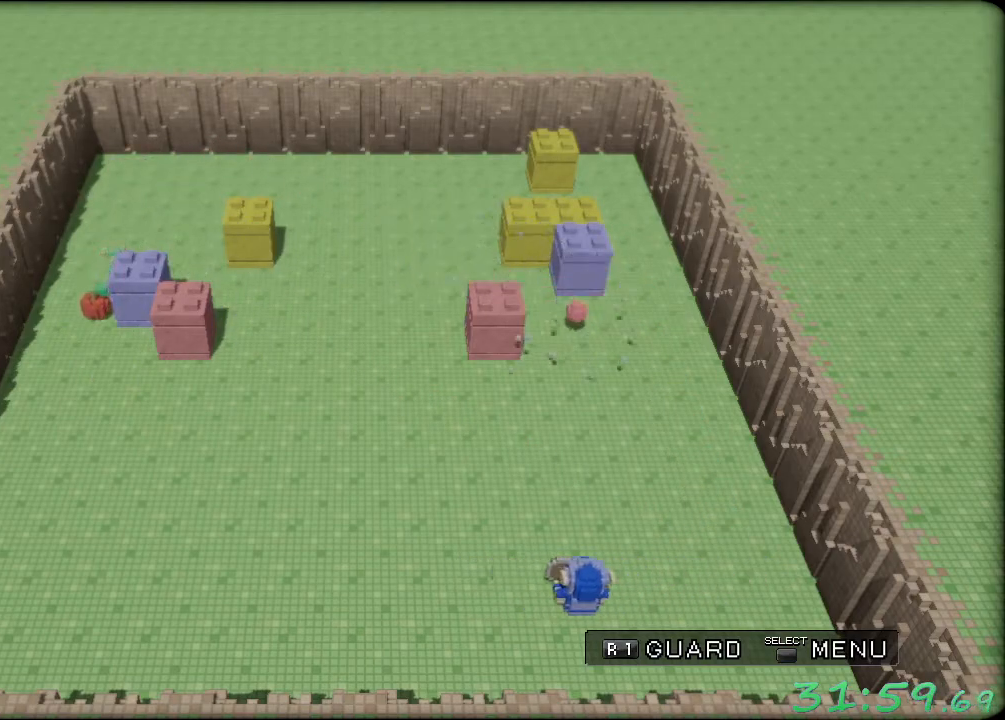
{"buttons": ["R1"], "left_stick": "center", "events": []}
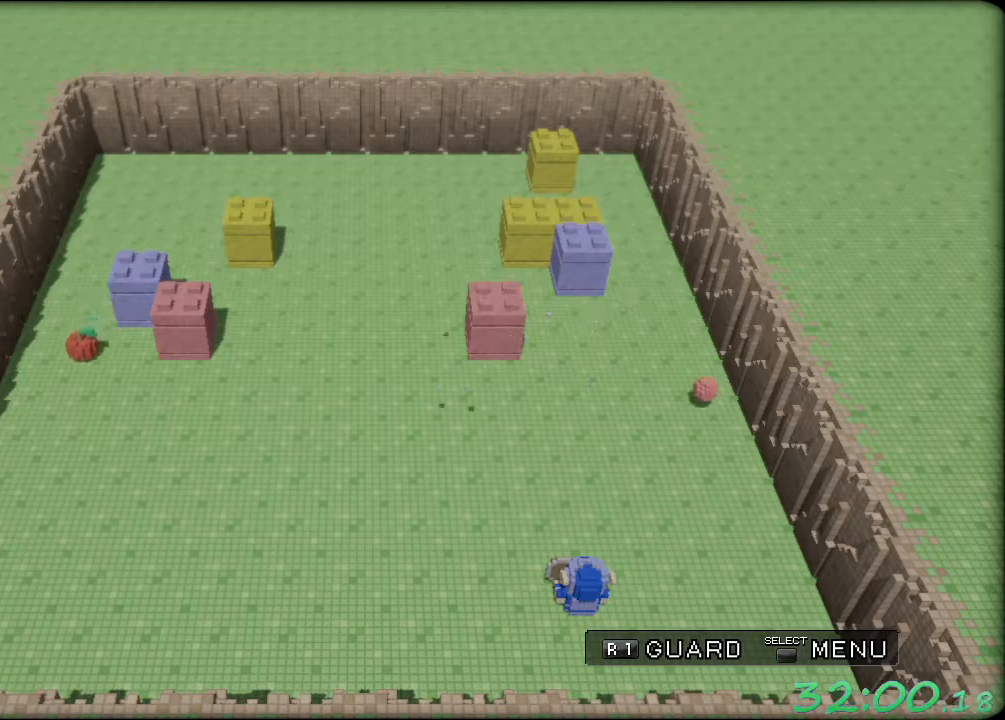
{"buttons": ["R1"], "left_stick": "left", "events": [[83, "left_stick", "right"], [250, "left_stick", "left"]]}
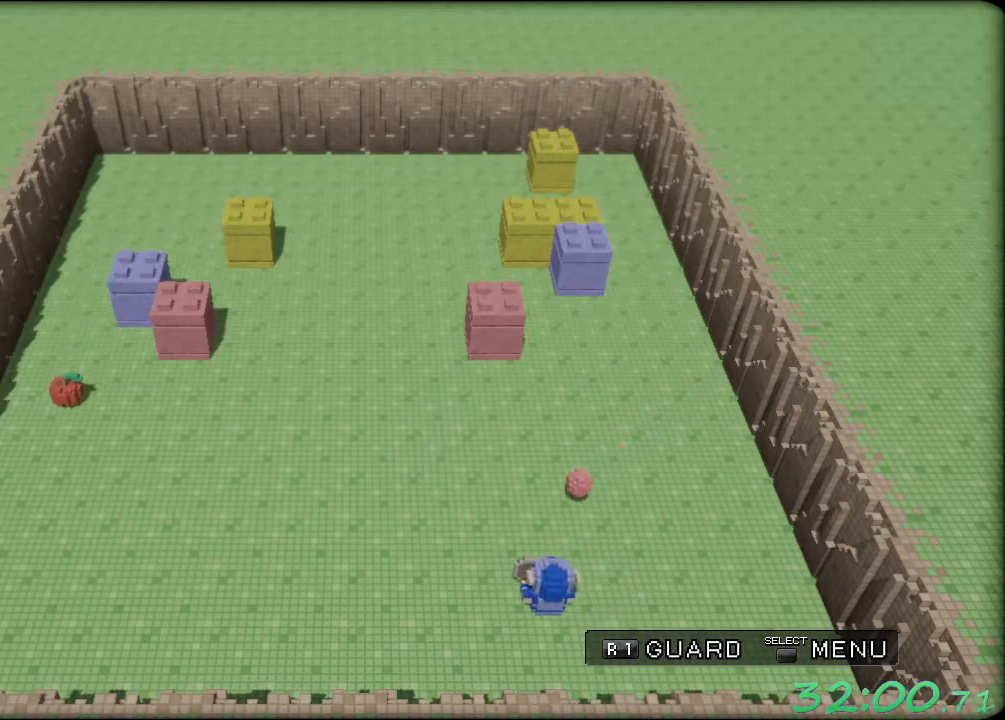
{"buttons": ["R1"], "left_stick": "left", "events": [[33, "left_stick", "center"], [133, "left_stick", "left"]]}
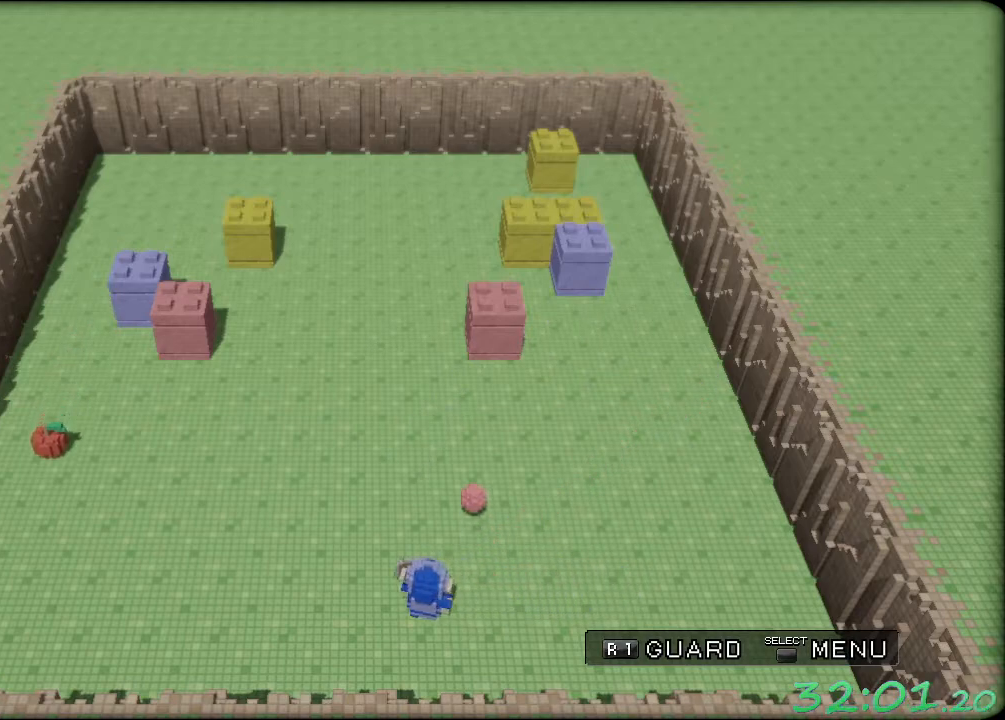
{"buttons": ["R1"], "left_stick": "left", "events": []}
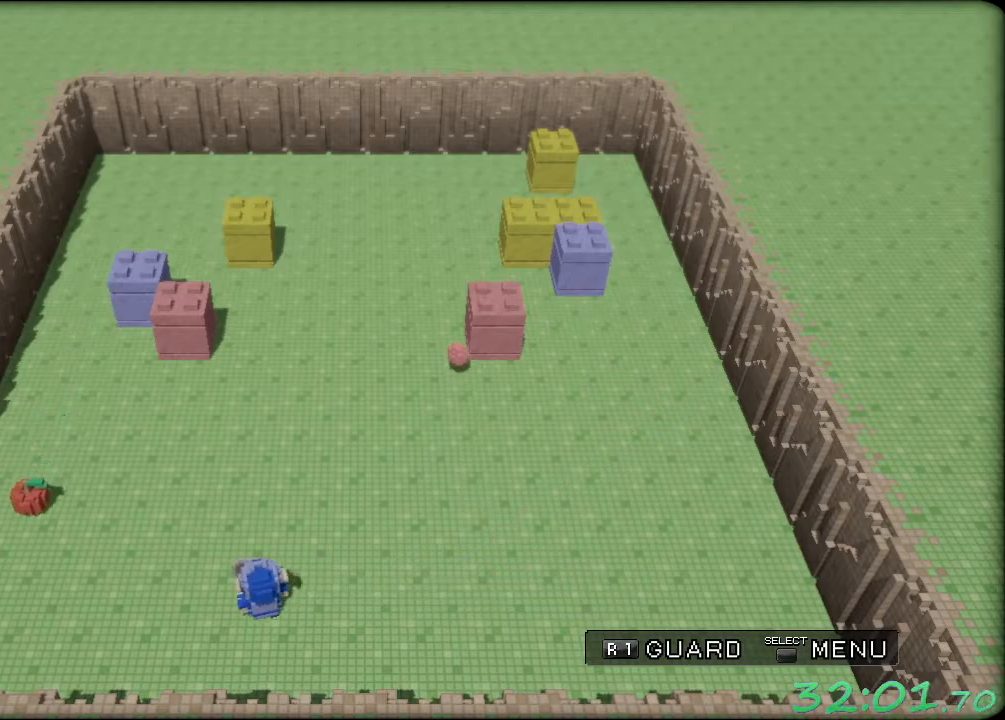
{"buttons": [], "left_stick": "up", "events": [[50, "R1", "up"], [483, "left_stick", "up"]]}
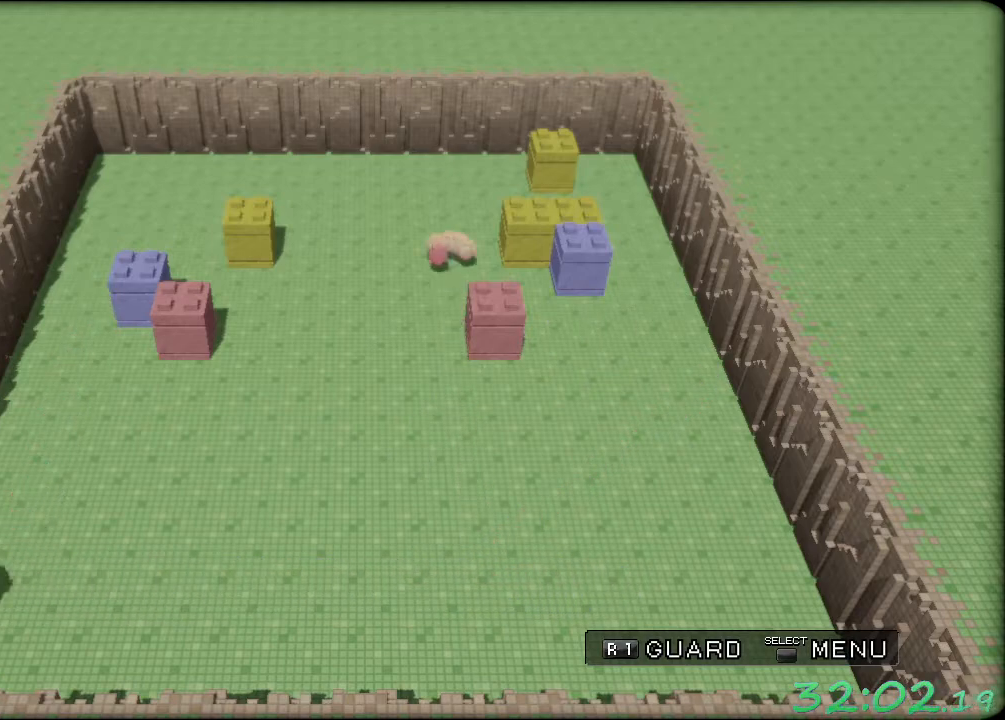
{"buttons": [], "left_stick": "right", "events": [[33, "left_stick", "right"]]}
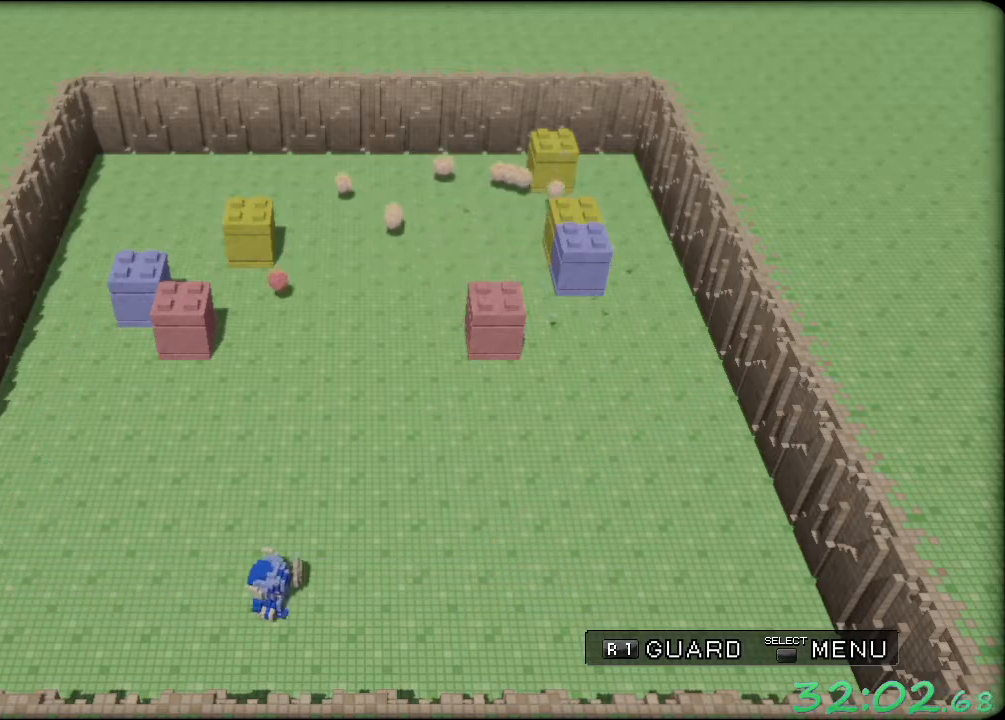
{"buttons": ["R1"], "left_stick": "center", "events": [[117, "R1", "down"], [167, "left_stick", "center"], [217, "left_stick", "left"], [417, "left_stick", "center"]]}
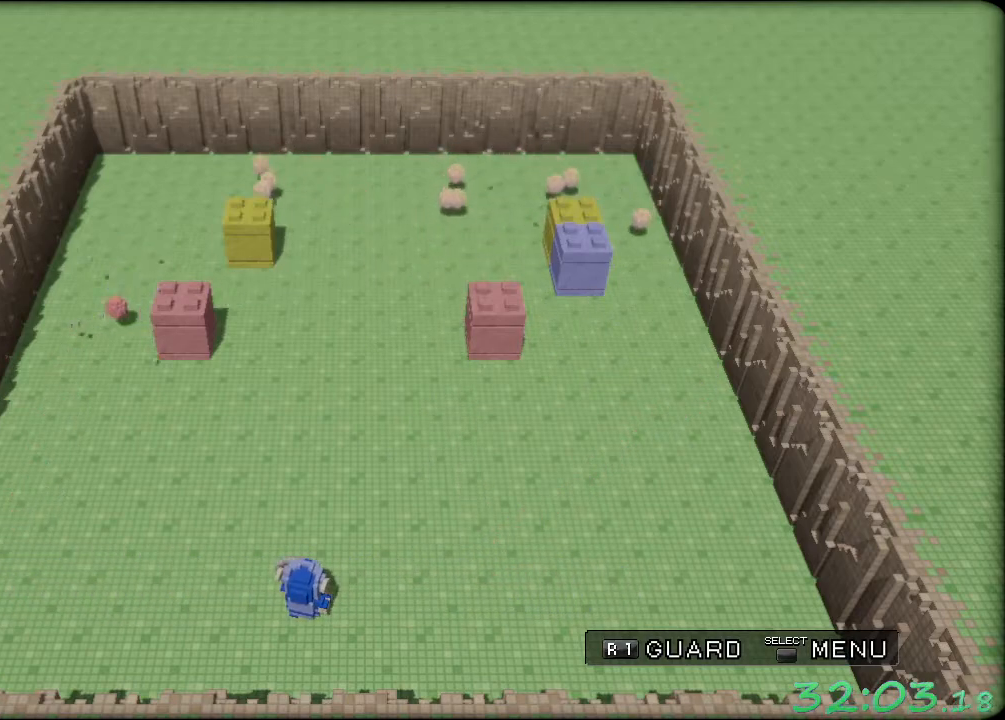
{"buttons": ["R1"], "left_stick": "center", "events": [[150, "left_stick", "right"], [283, "left_stick", "center"]]}
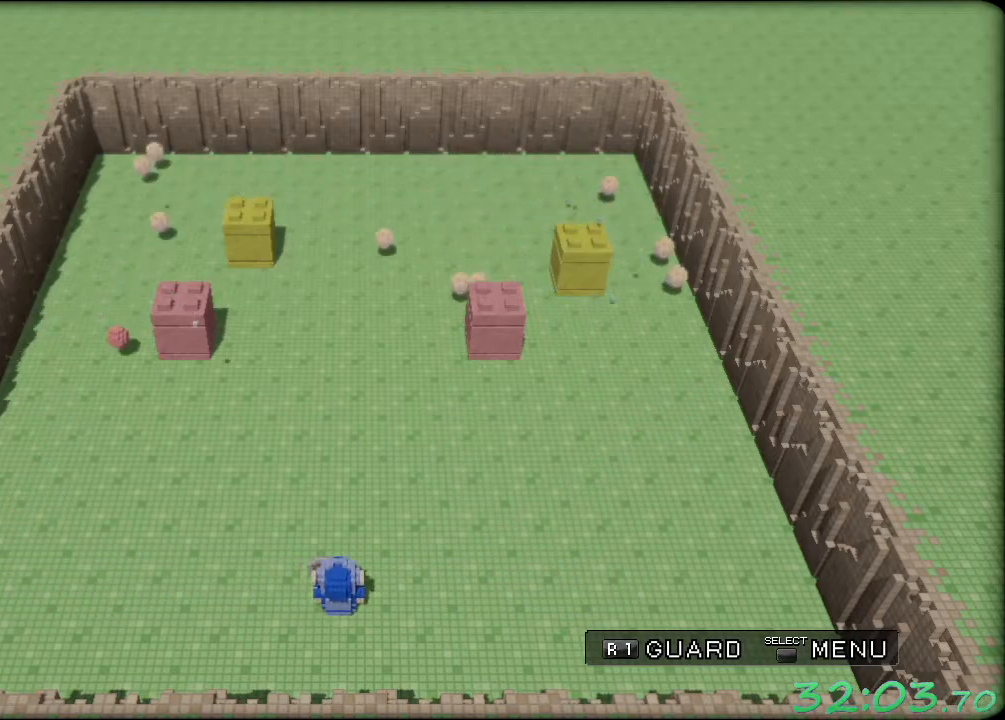
{"buttons": ["R1"], "left_stick": "right", "events": [[100, "left_stick", "left"], [250, "left_stick", "center"], [467, "left_stick", "right"]]}
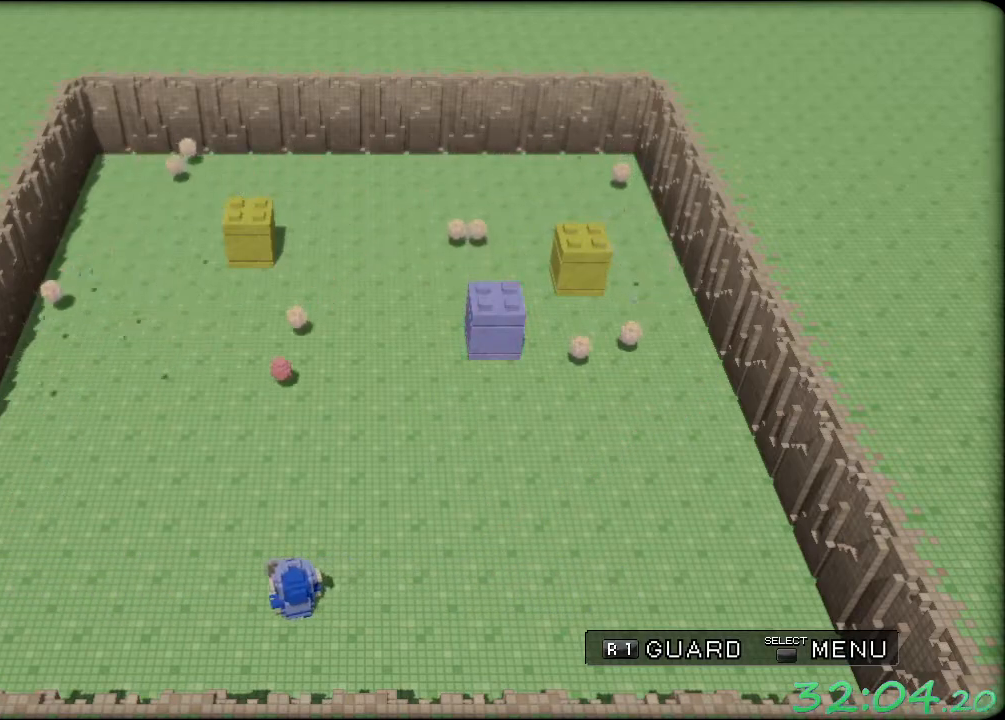
{"buttons": ["R1"], "left_stick": "right", "events": []}
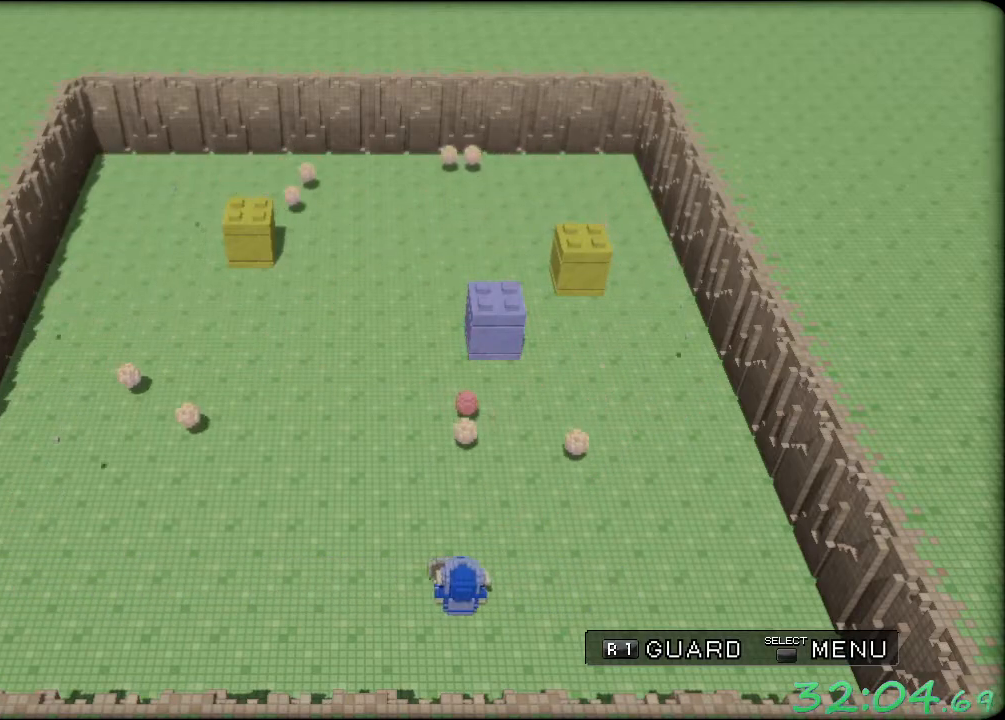
{"buttons": [], "left_stick": "left", "events": [[67, "R1", "up"], [117, "A", "down"], [217, "left_stick", "up"], [283, "left_stick", "left"], [467, "A", "up"]]}